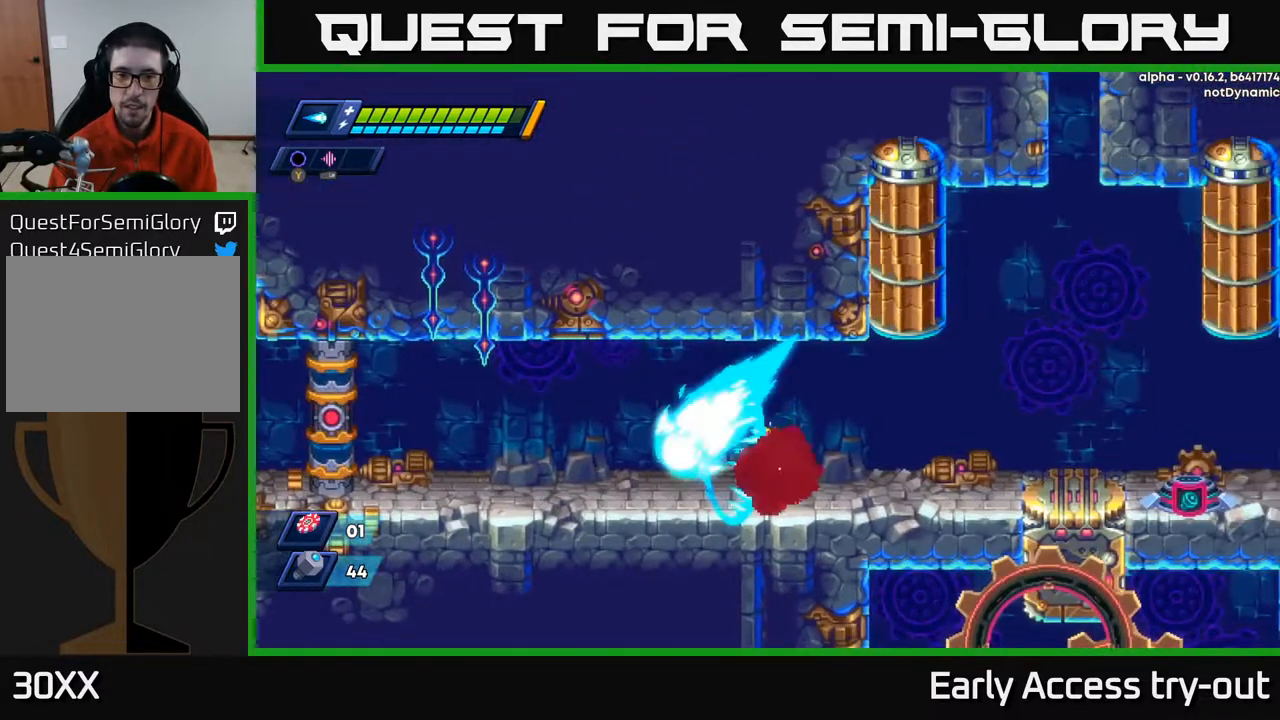
Gameplay with a controller (Xbox layout); each line is a JSON object with the inputs held at the frame after it. "events" lists button and stick changes between this image and that frame as [ms after this image, input, new state], when the widget could be followed in between. Not read: left_stick.
{"buttons": ["DPAD_LEFT"], "right_stick": "center", "events": [[33, "X", "up"], [50, "DPAD_LEFT", "up"], [100, "X", "down"], [167, "X", "up"], [233, "X", "down"], [283, "DPAD_RIGHT", "down"], [300, "X", "up"], [367, "DPAD_RIGHT", "up"], [400, "DPAD_LEFT", "down"], [417, "A", "down"], [467, "A", "up"]]}
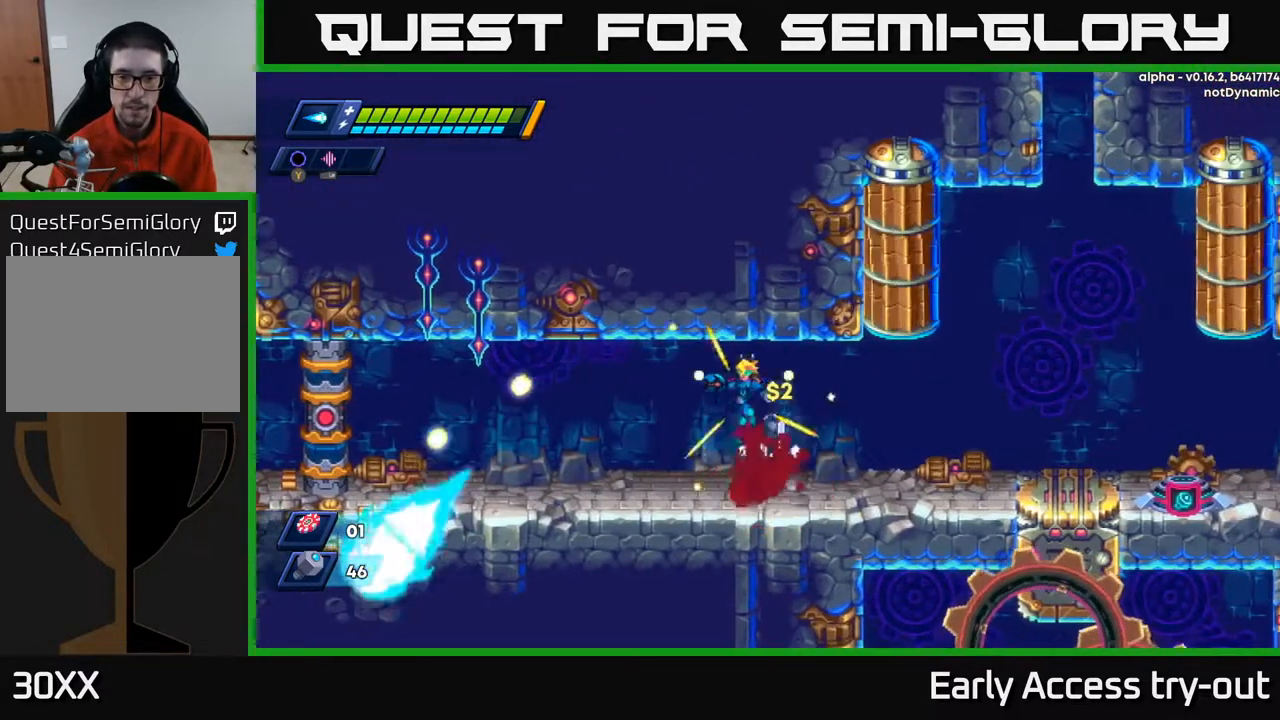
{"buttons": ["DPAD_RIGHT"], "right_stick": "center", "events": [[200, "DPAD_LEFT", "up"], [233, "DPAD_RIGHT", "down"]]}
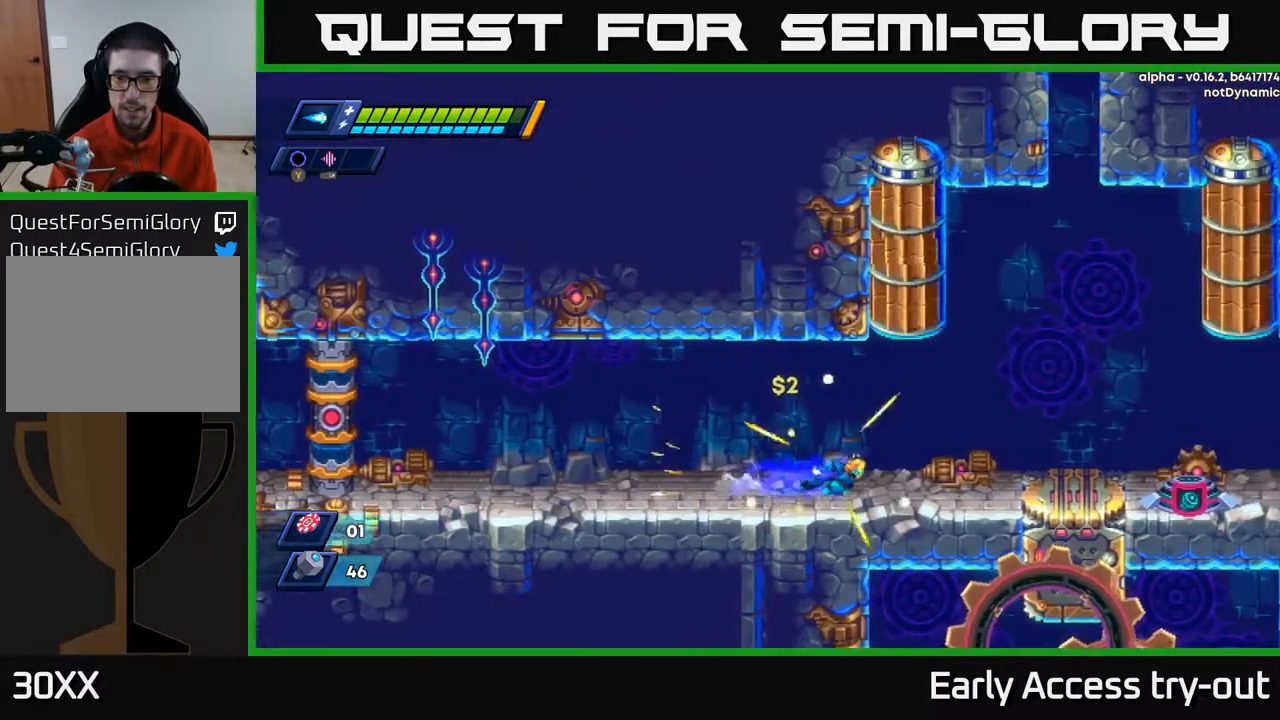
{"buttons": ["DPAD_RIGHT"], "right_stick": "center", "events": [[133, "A", "down"], [200, "A", "up"]]}
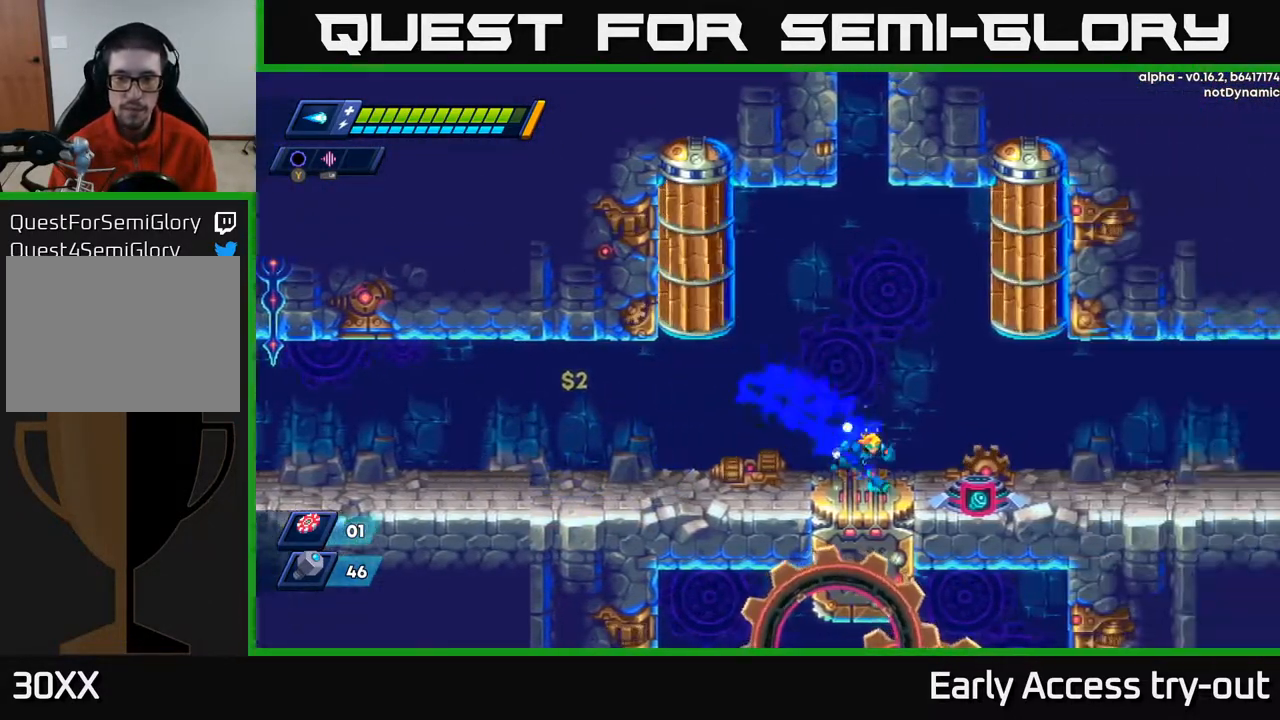
{"buttons": [], "right_stick": "center", "events": [[167, "DPAD_RIGHT", "up"]]}
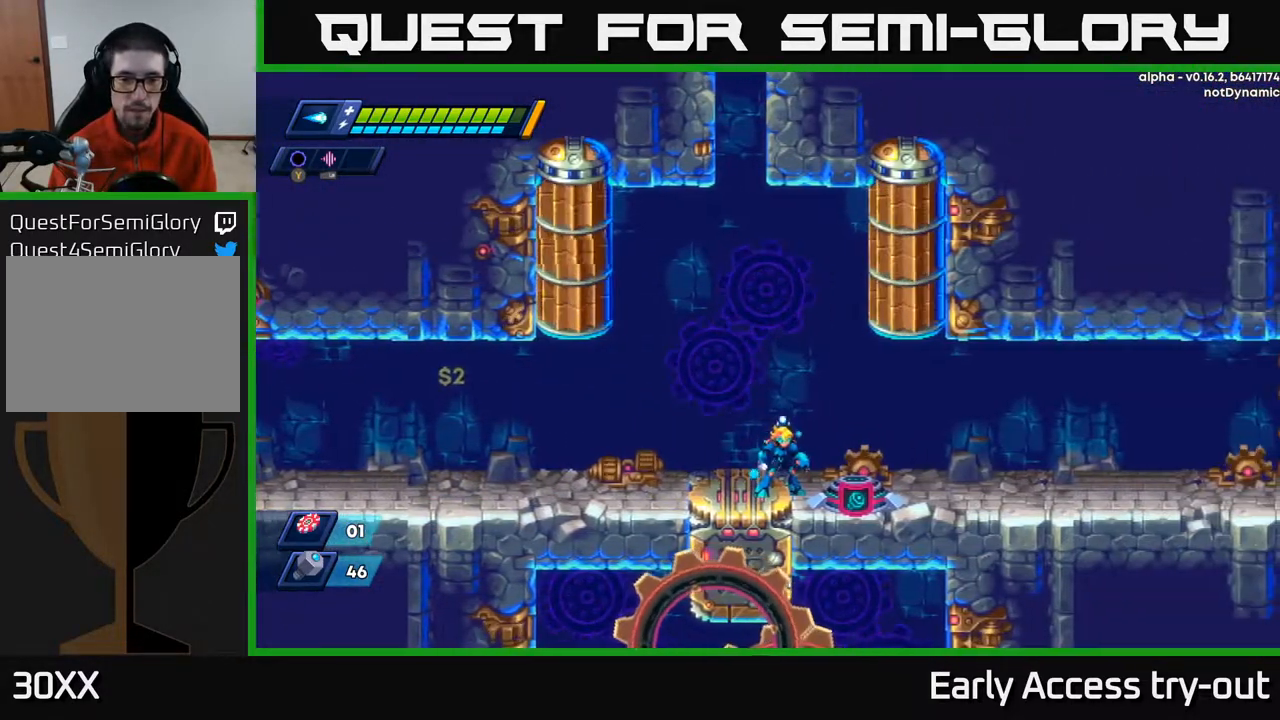
{"buttons": [], "right_stick": "center", "events": [[150, "DPAD_RIGHT", "down"], [383, "DPAD_RIGHT", "up"]]}
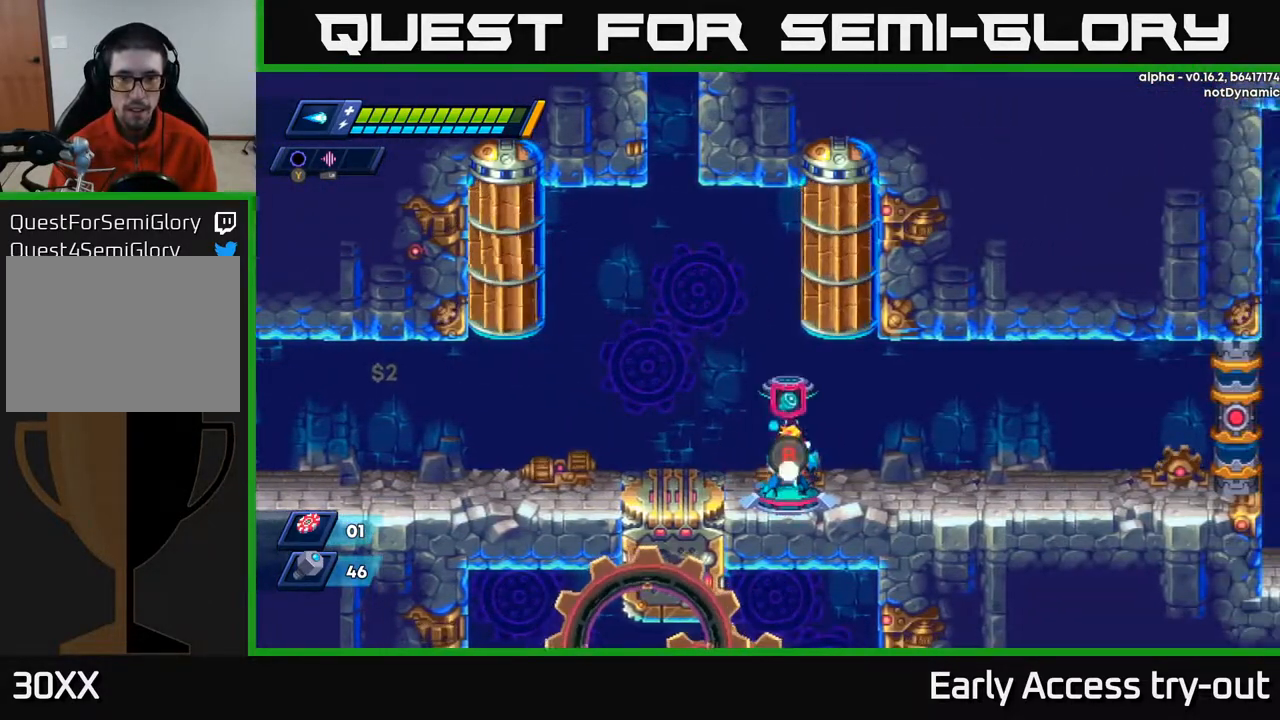
{"buttons": [], "right_stick": "center", "events": [[50, "B", "down"], [133, "B", "up"]]}
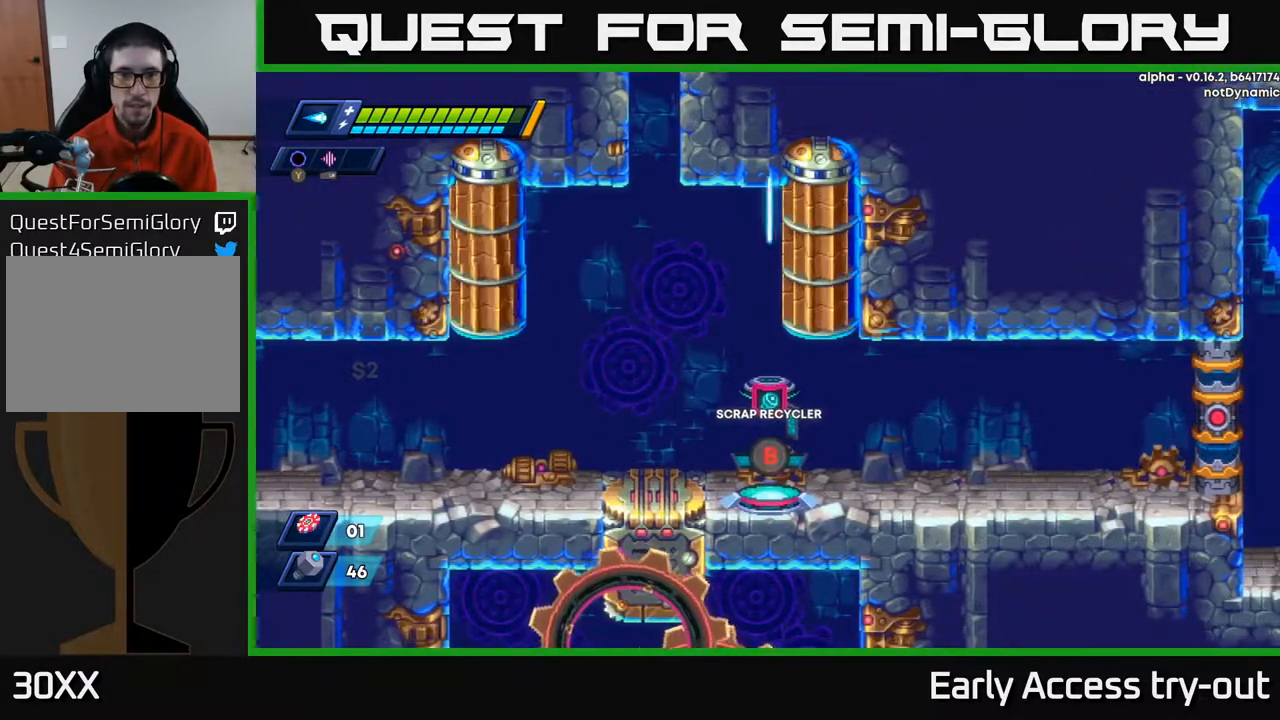
{"buttons": [], "right_stick": "center", "events": []}
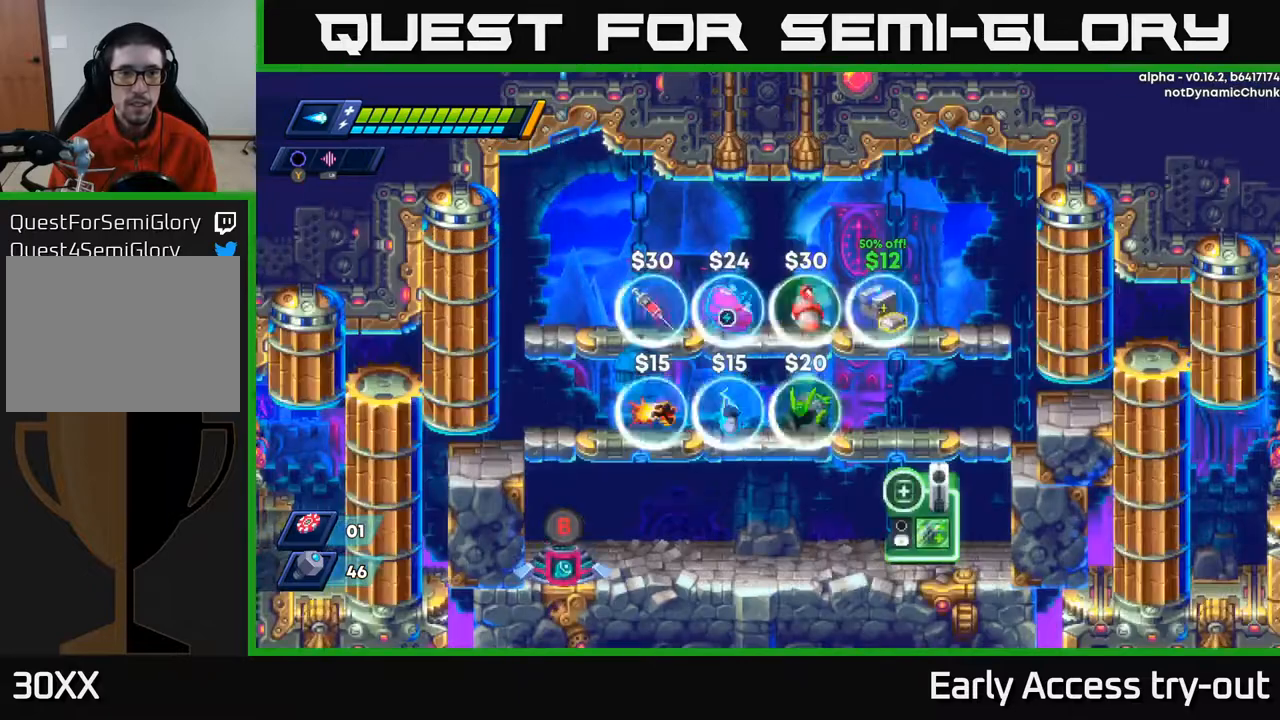
{"buttons": [], "right_stick": "center", "events": []}
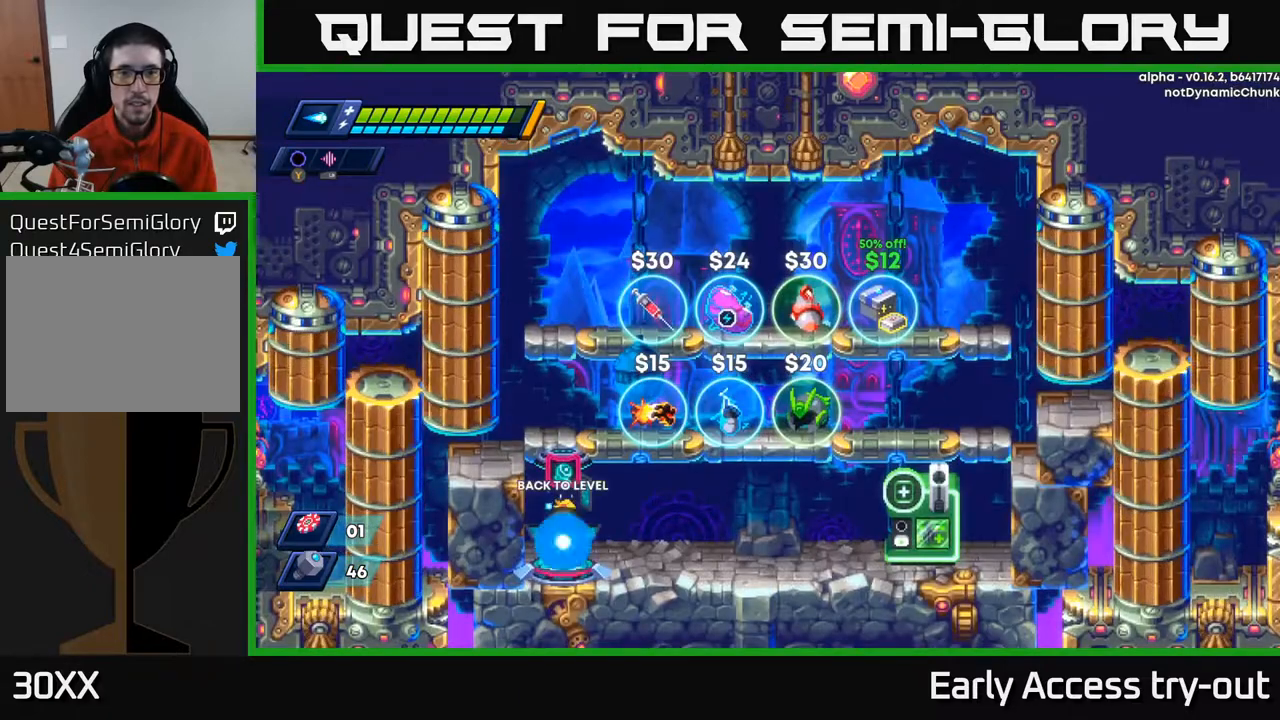
{"buttons": [], "right_stick": "center", "events": []}
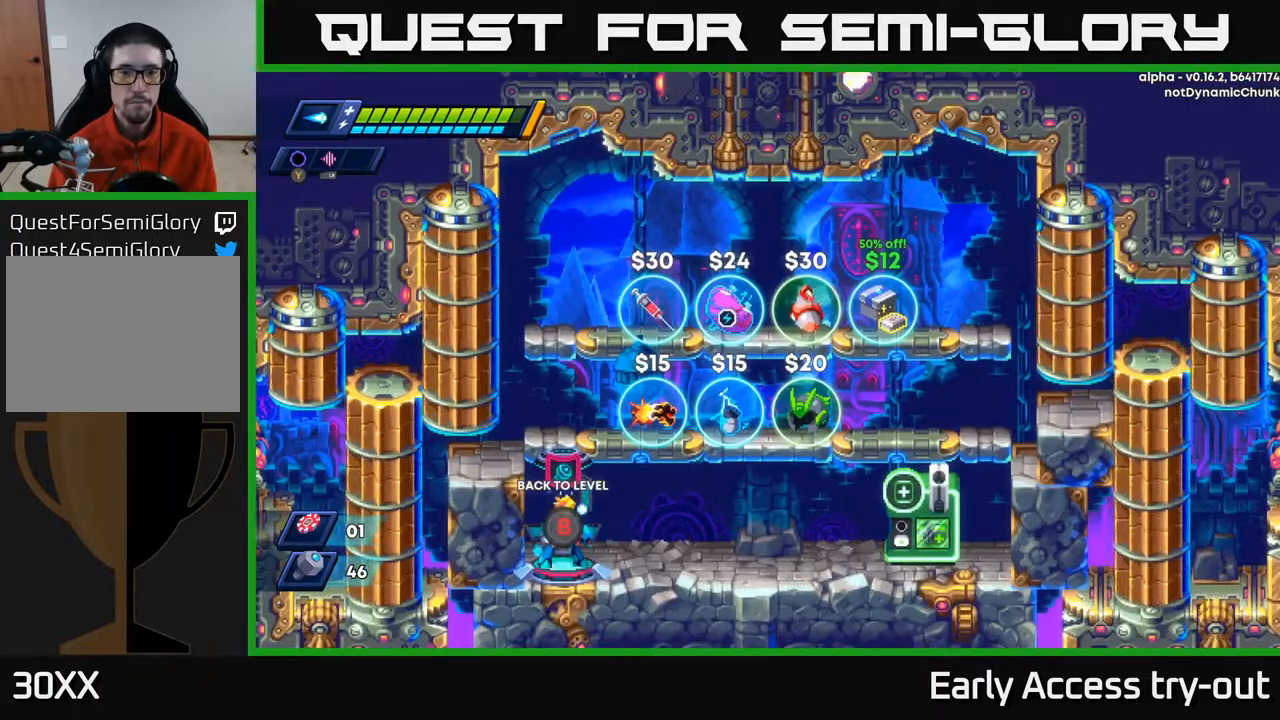
{"buttons": [], "right_stick": "center", "events": []}
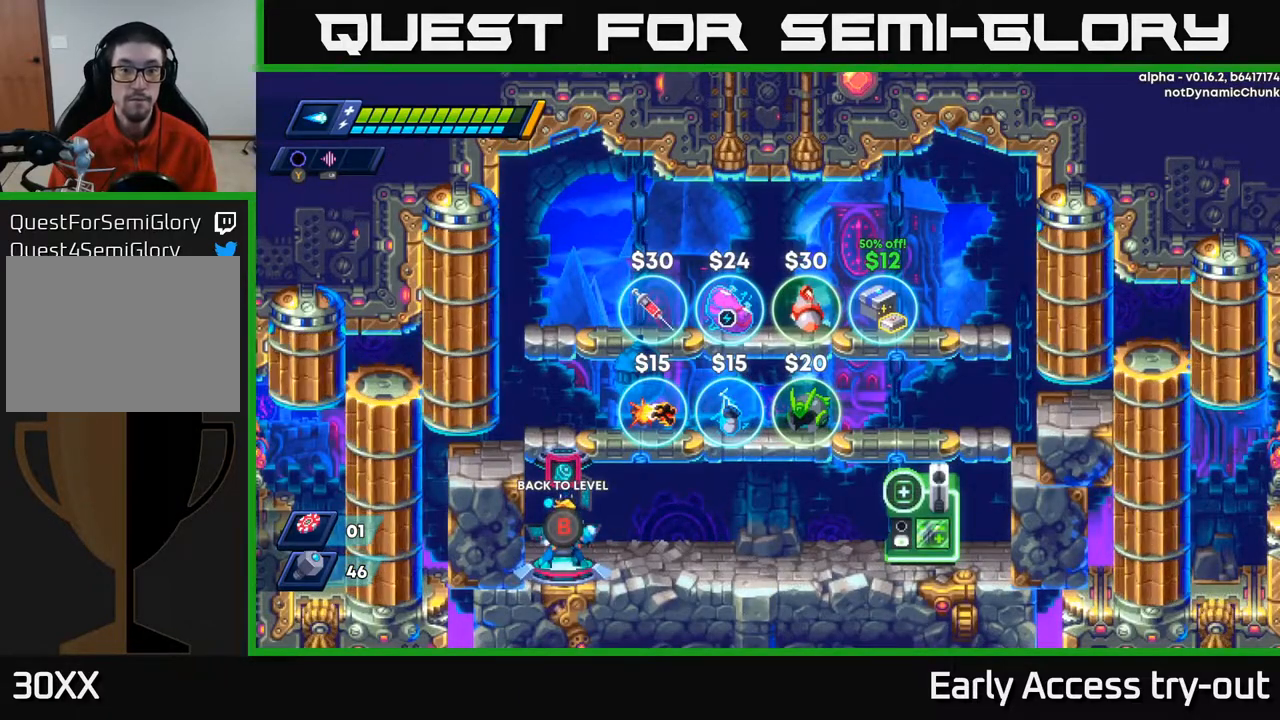
{"buttons": [], "right_stick": "center", "events": [[117, "DPAD_RIGHT", "down"], [350, "DPAD_RIGHT", "up"]]}
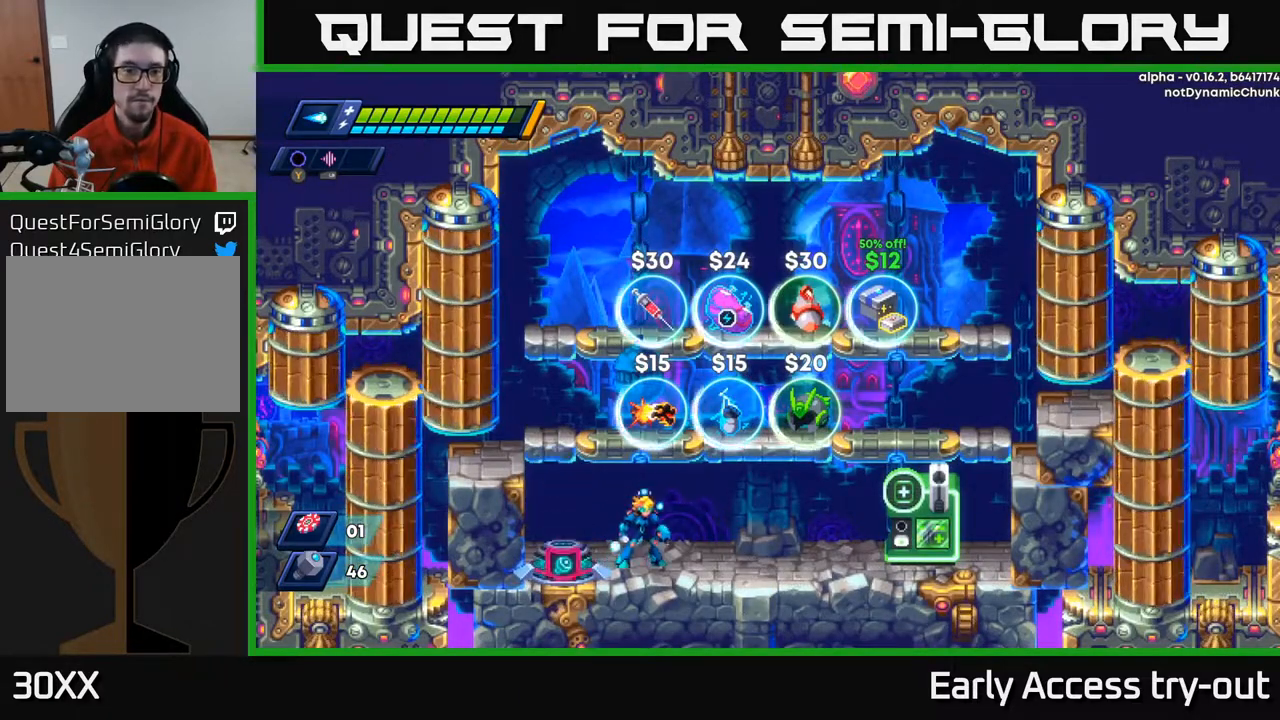
{"buttons": [], "right_stick": "center", "events": []}
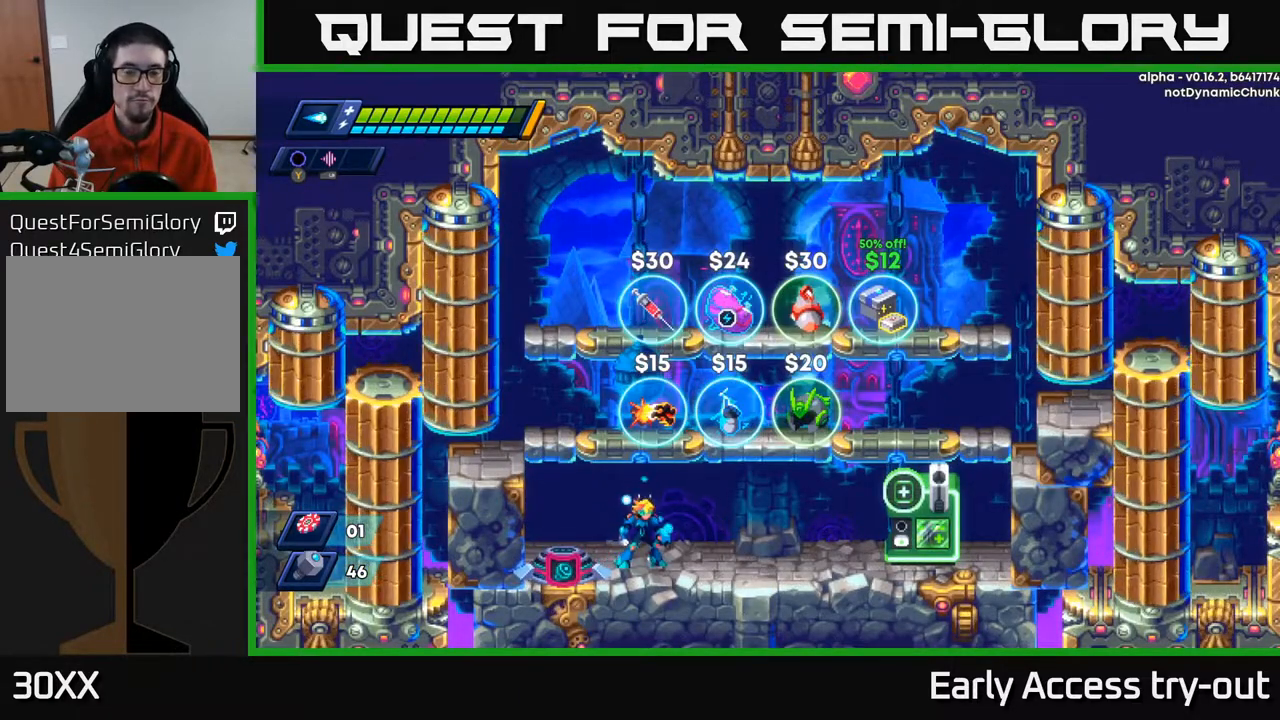
{"buttons": [], "right_stick": "center", "events": []}
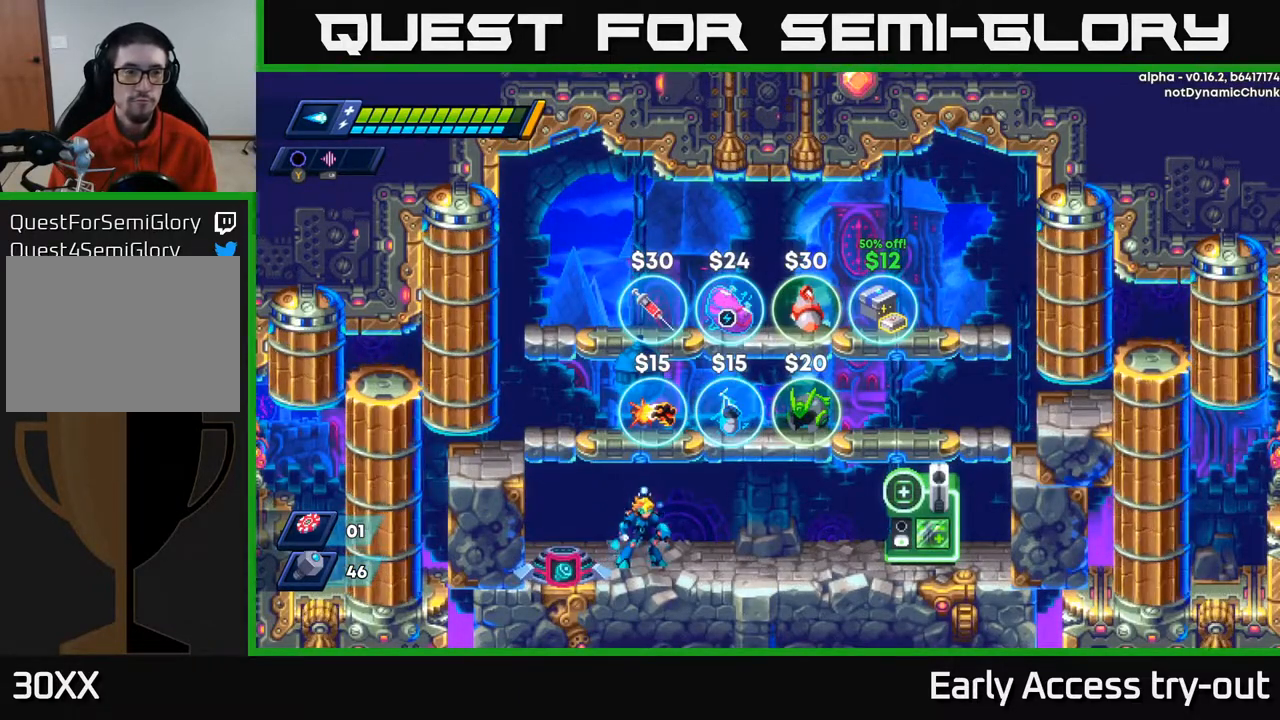
{"buttons": [], "right_stick": "center", "events": []}
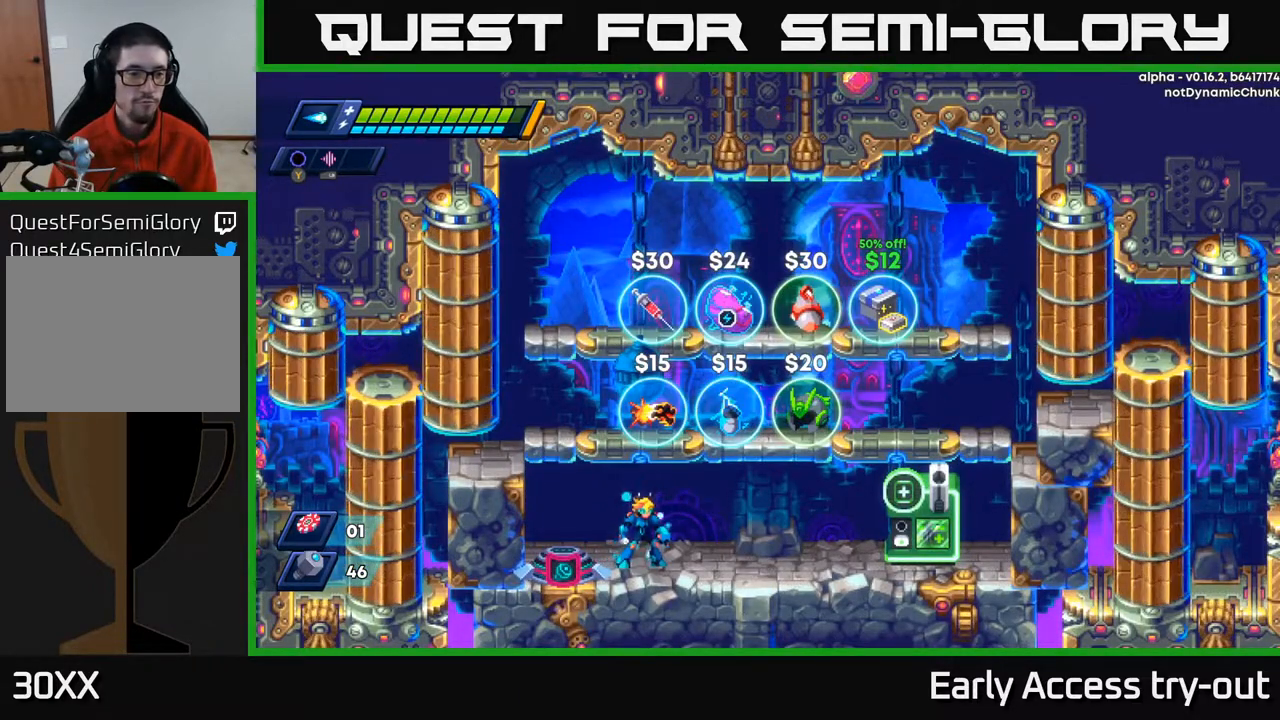
{"buttons": [], "right_stick": "center", "events": []}
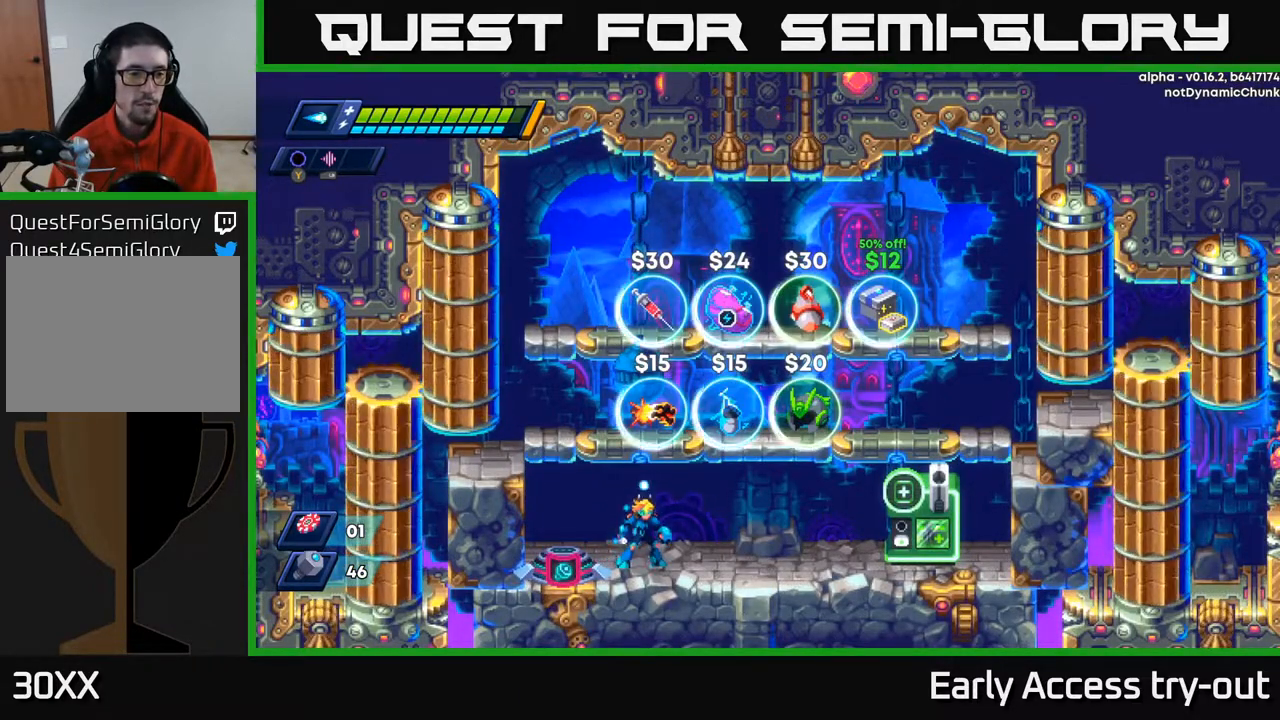
{"buttons": ["A", "DPAD_RIGHT"], "right_stick": "center", "events": [[150, "DPAD_RIGHT", "down"], [450, "A", "down"]]}
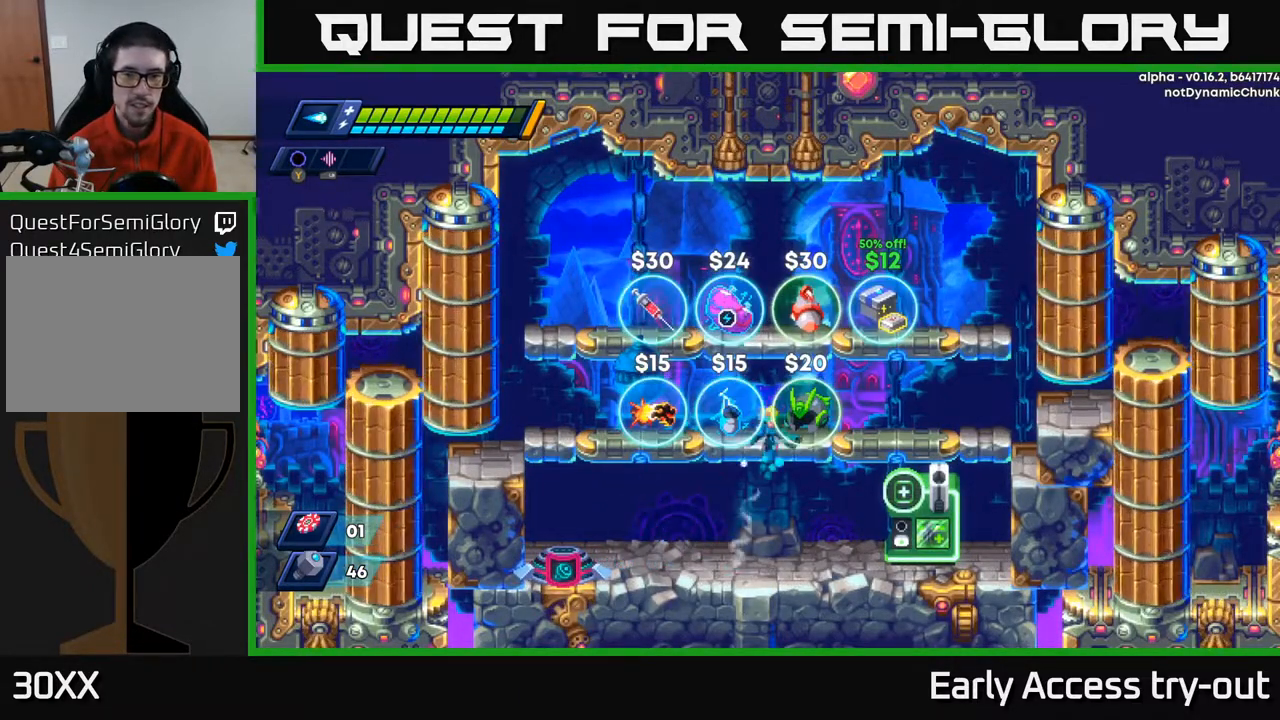
{"buttons": [], "right_stick": "center", "events": [[233, "A", "up"], [383, "DPAD_RIGHT", "up"]]}
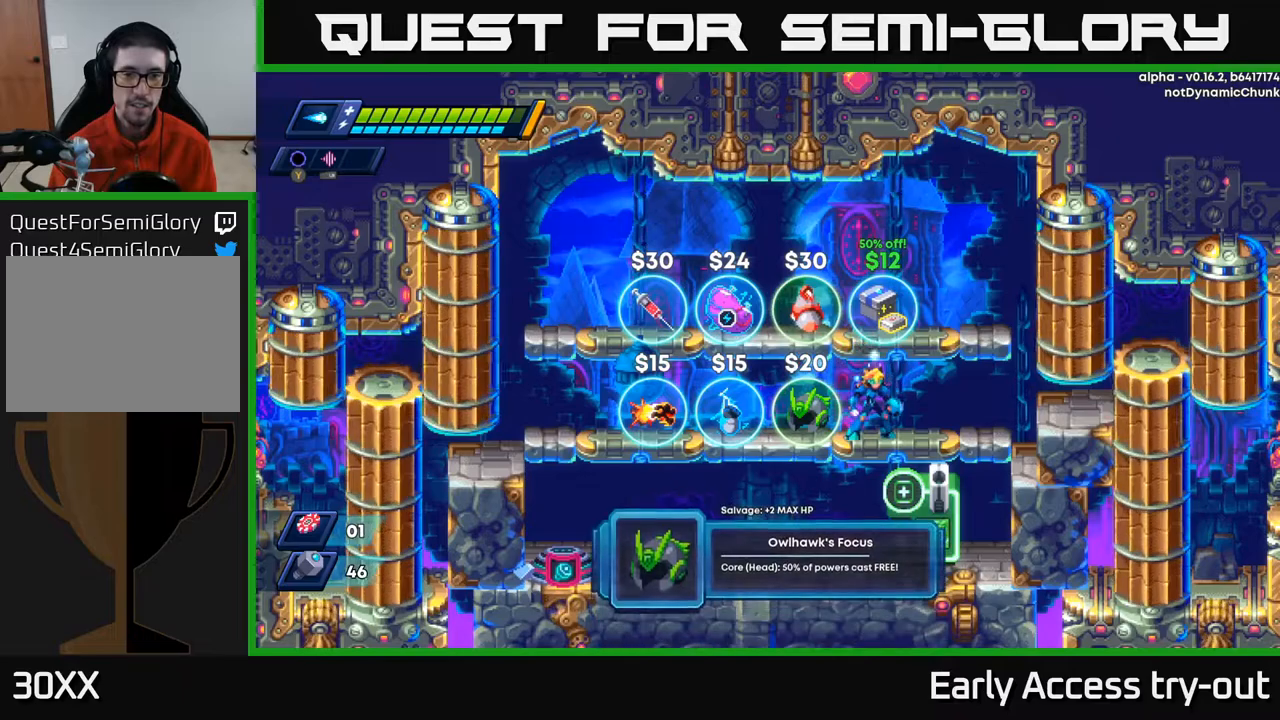
{"buttons": [], "right_stick": "center", "events": []}
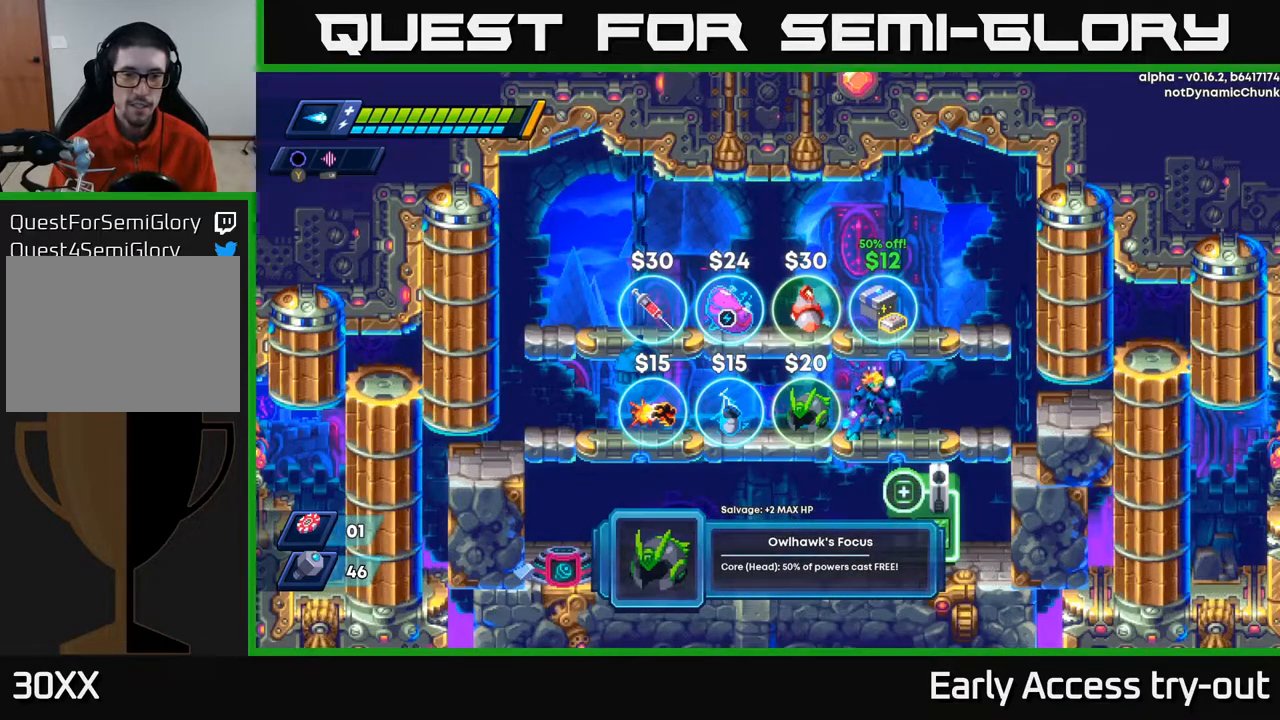
{"buttons": [], "right_stick": "center", "events": [[83, "DPAD_LEFT", "down"], [217, "DPAD_LEFT", "up"]]}
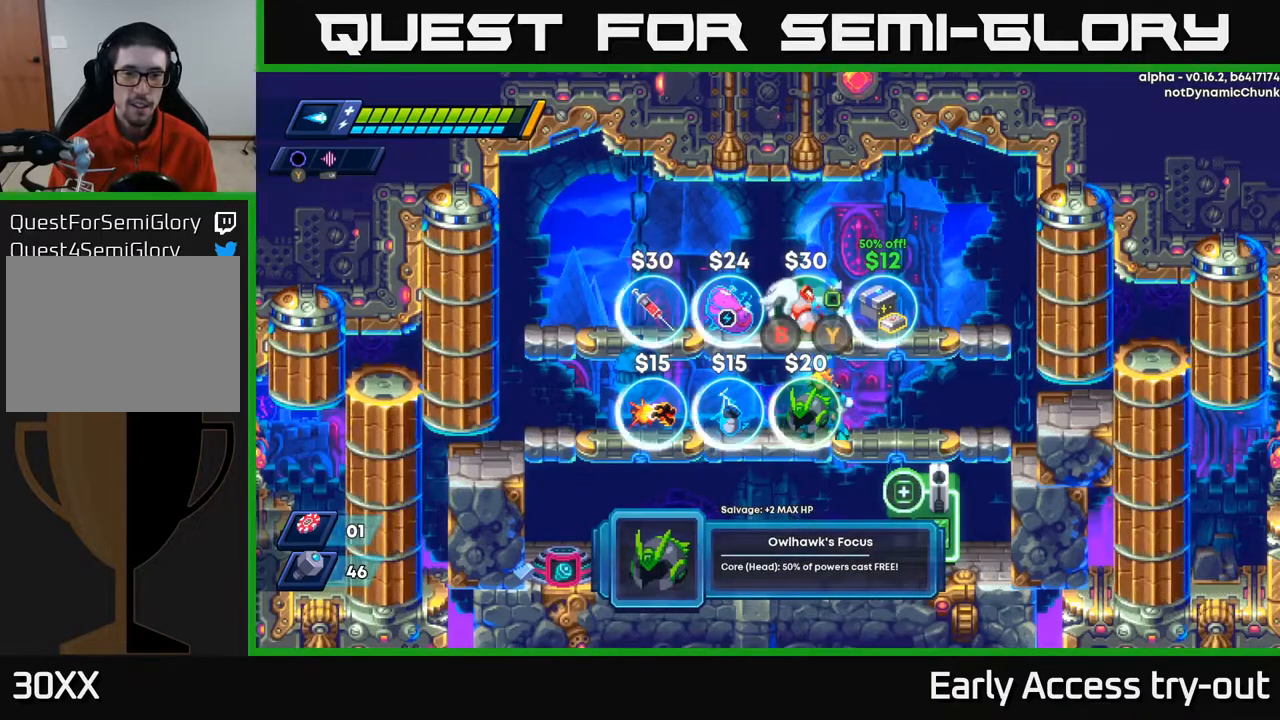
{"buttons": ["DPAD_RIGHT"], "right_stick": "center", "events": [[367, "DPAD_RIGHT", "down"]]}
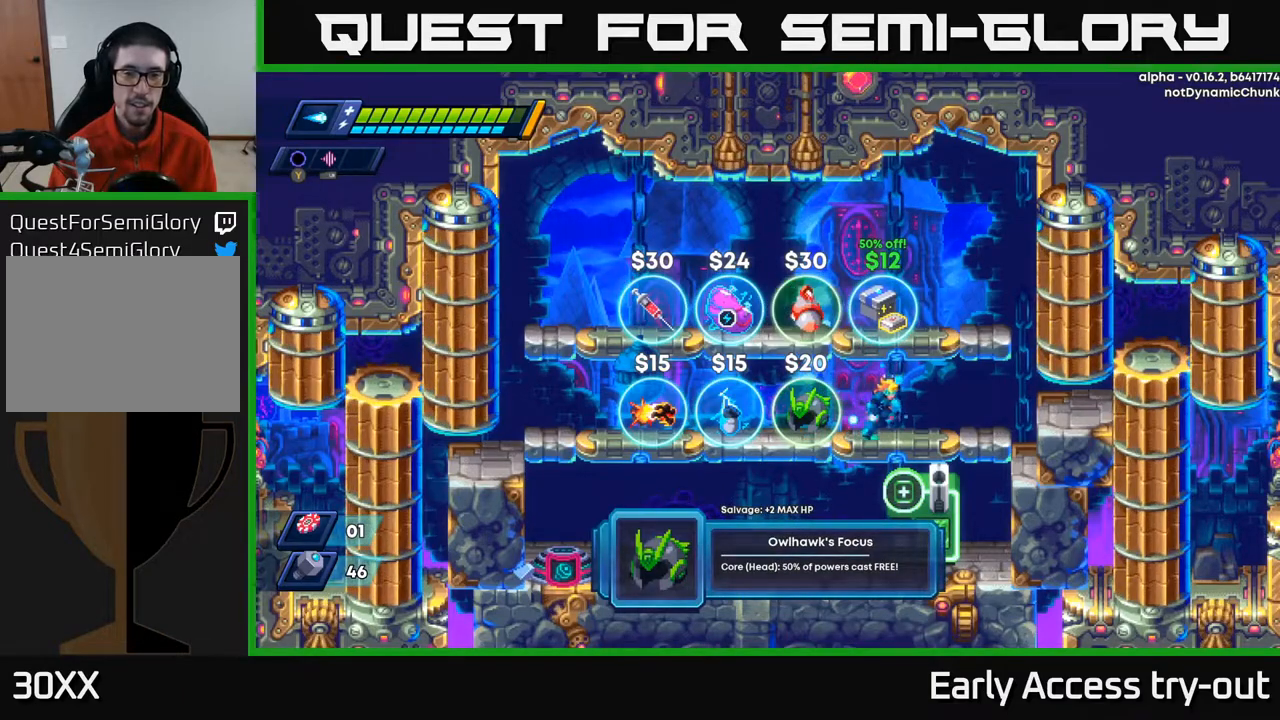
{"buttons": [], "right_stick": "center", "events": [[50, "DPAD_RIGHT", "up"]]}
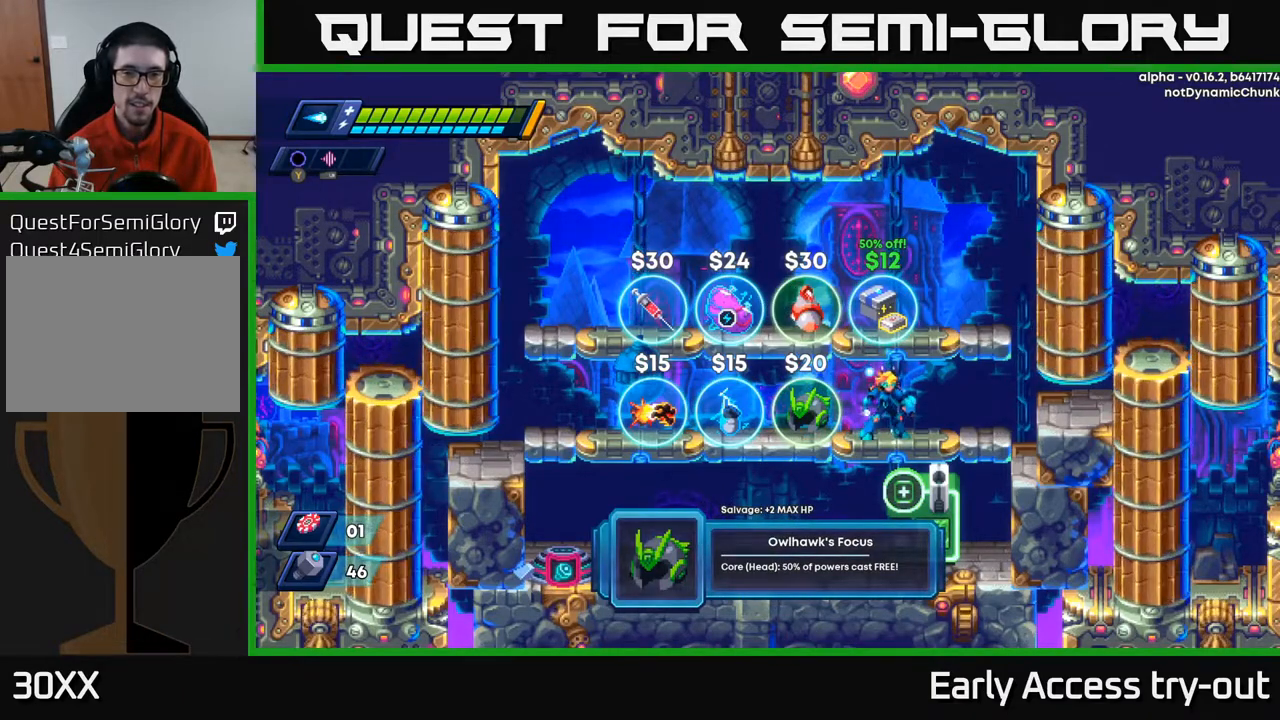
{"buttons": [], "right_stick": "center", "events": []}
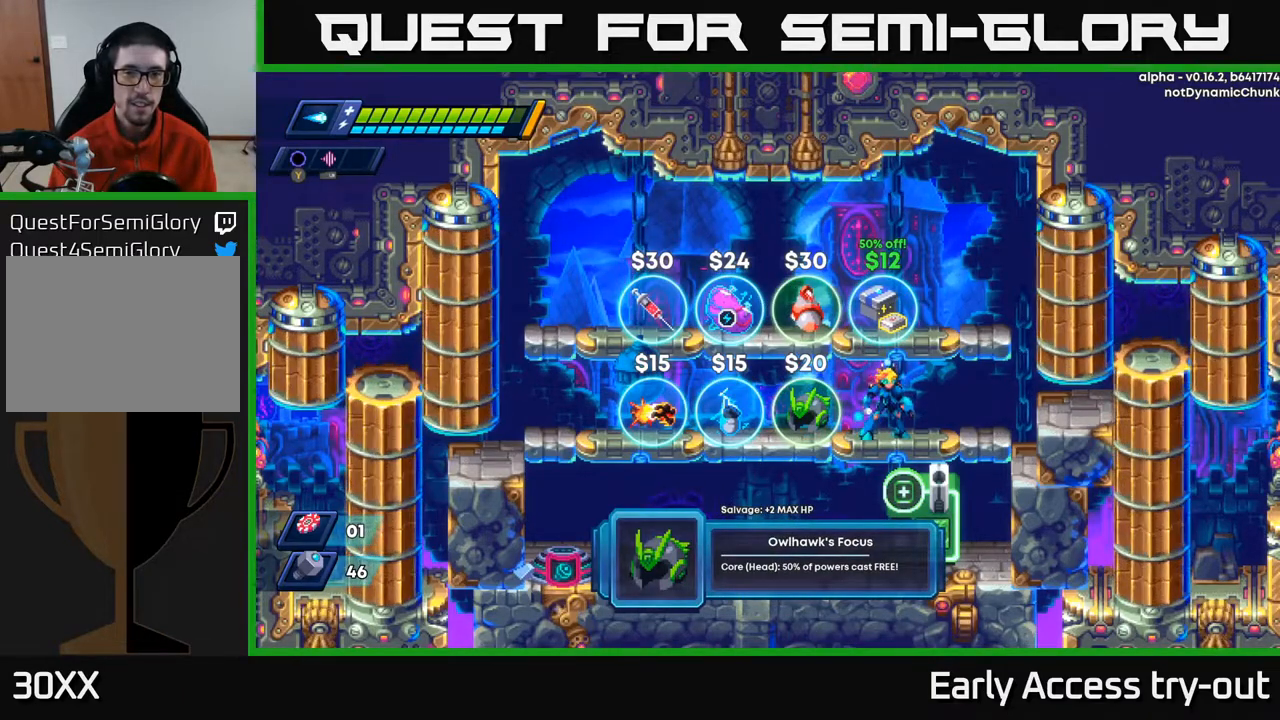
{"buttons": [], "right_stick": "center", "events": []}
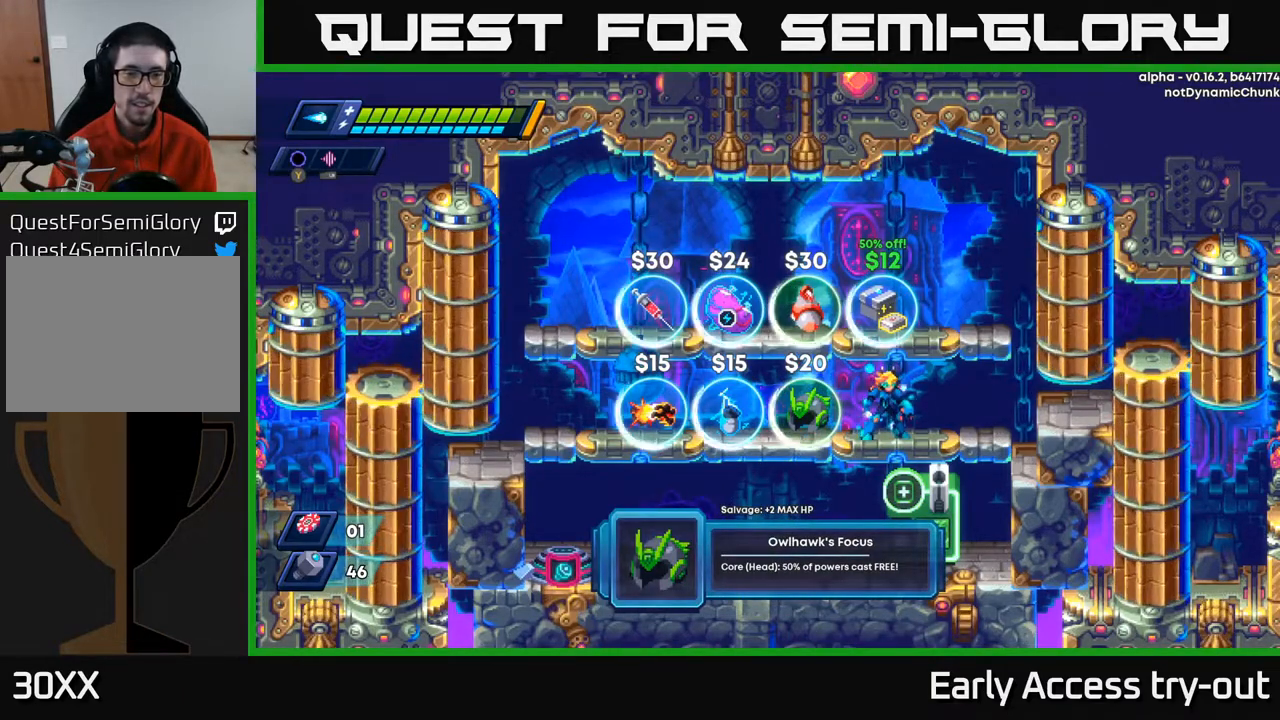
{"buttons": [], "right_stick": "center", "events": []}
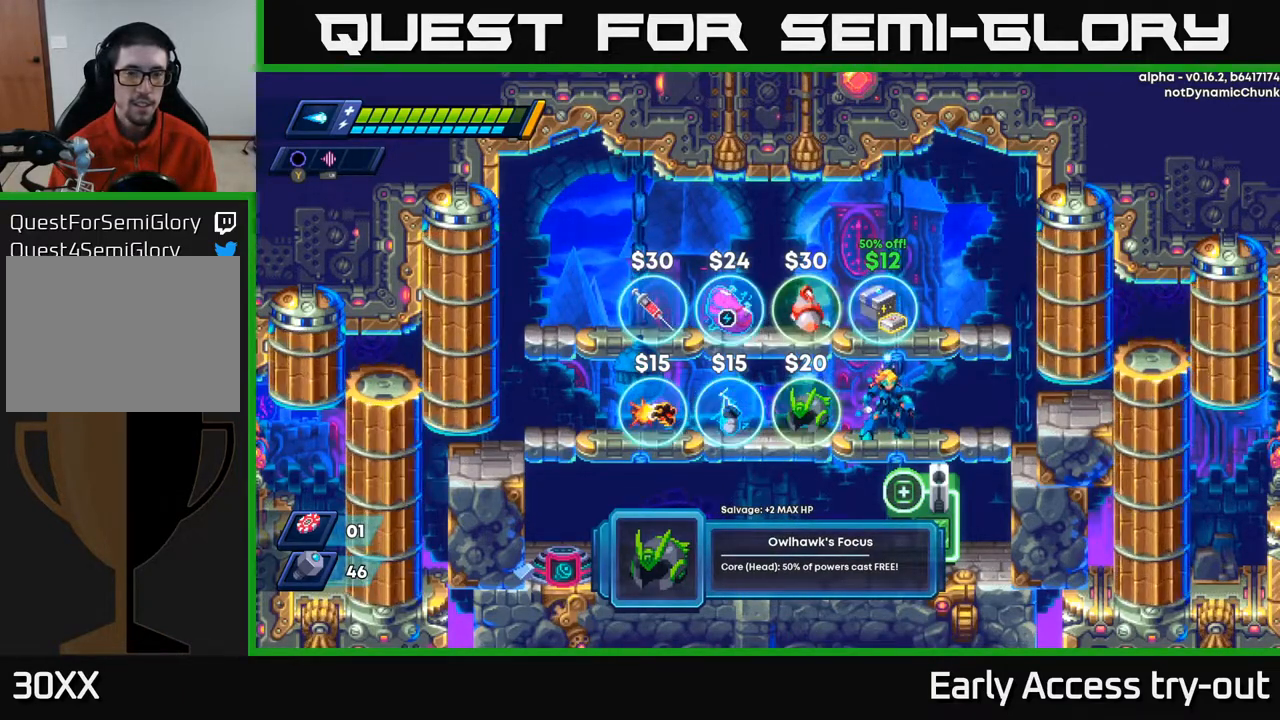
{"buttons": ["DPAD_LEFT"], "right_stick": "center", "events": [[67, "A", "down"], [267, "A", "up"], [367, "DPAD_LEFT", "down"]]}
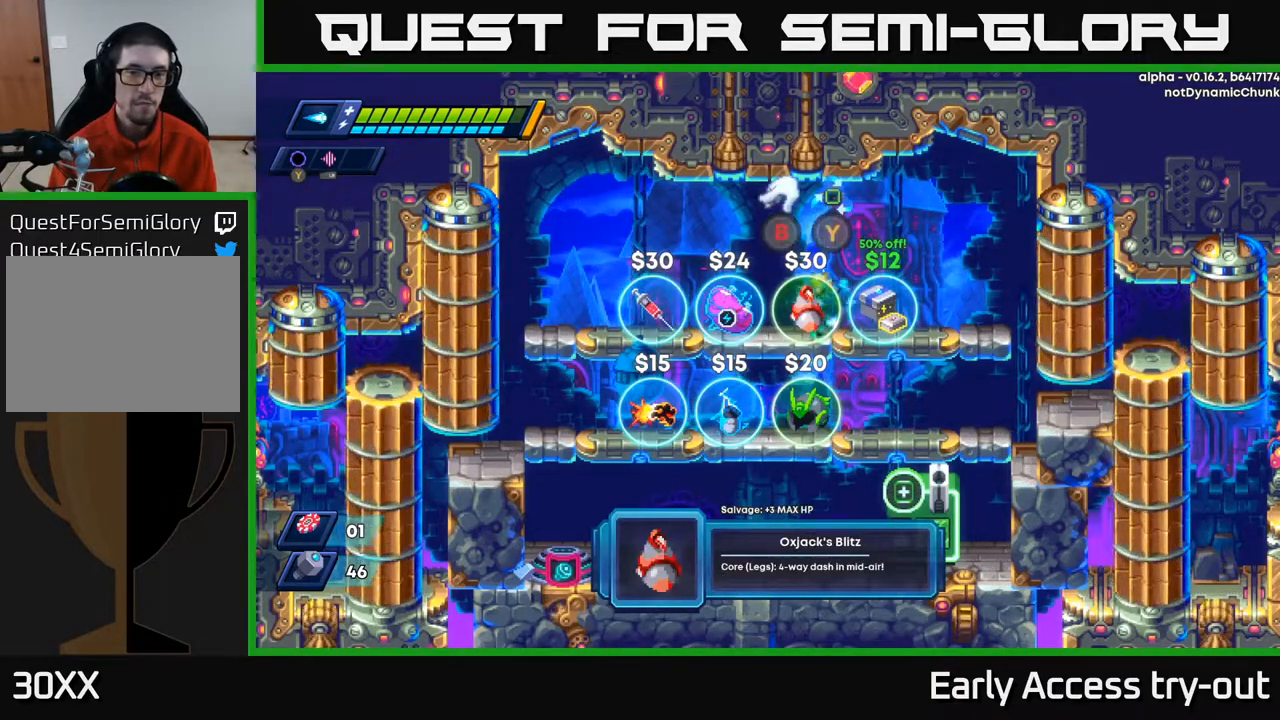
{"buttons": [], "right_stick": "center", "events": [[117, "DPAD_LEFT", "up"]]}
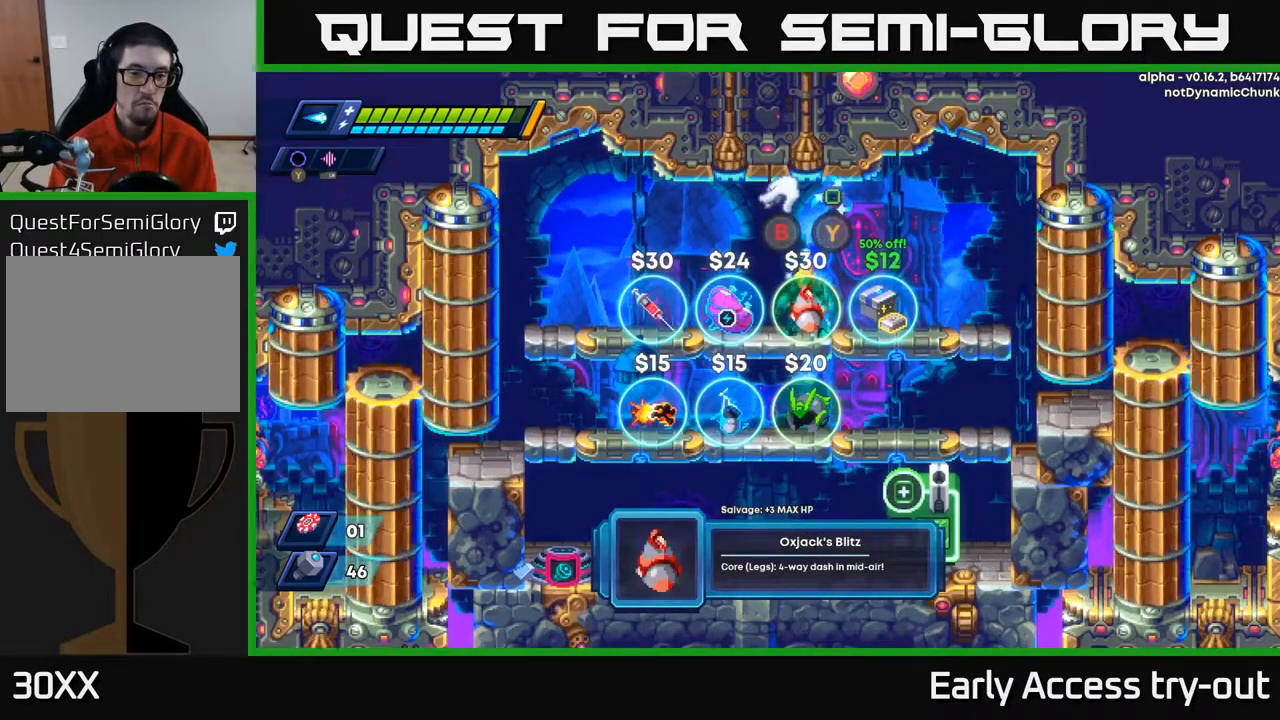
{"buttons": [], "right_stick": "center", "events": []}
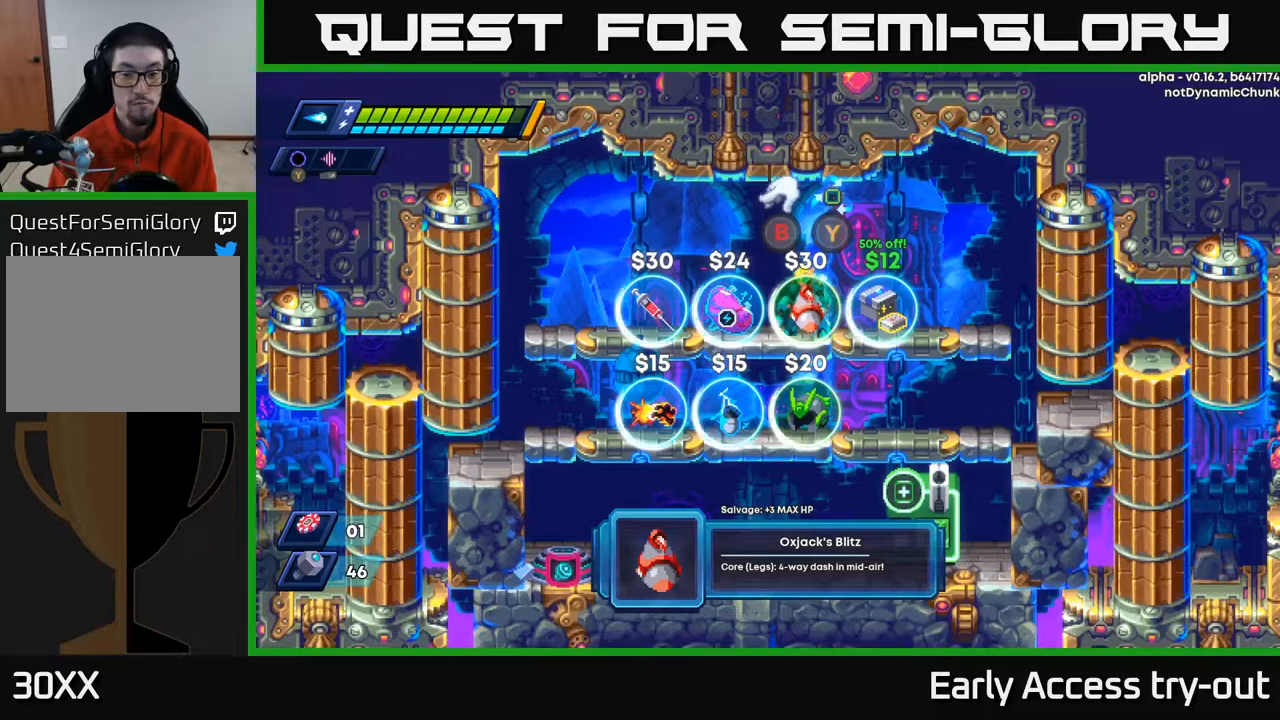
{"buttons": [], "right_stick": "center", "events": []}